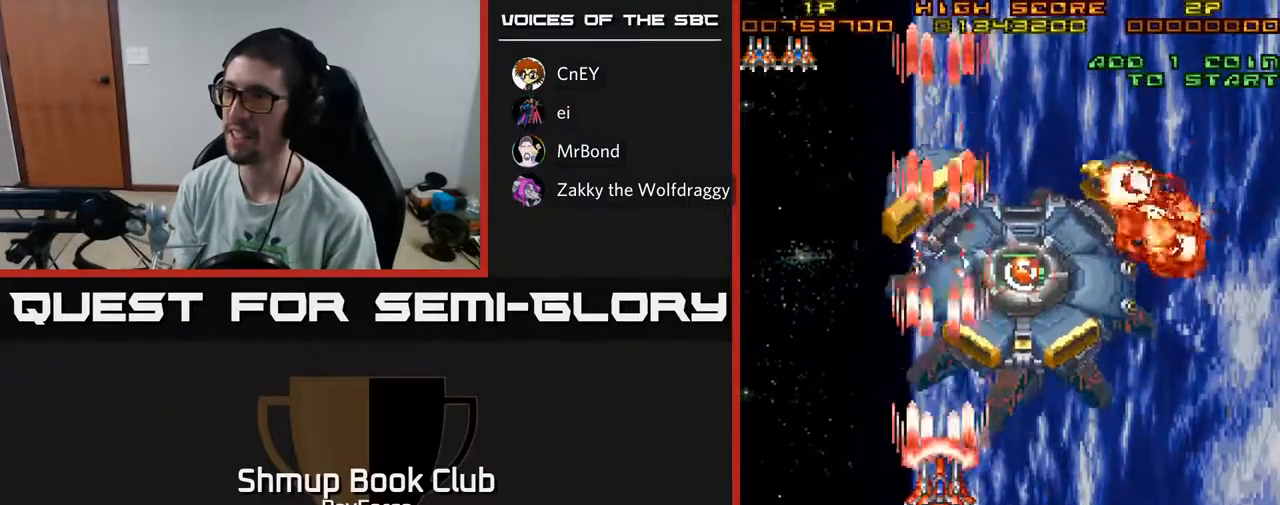
Gameplay with a controller (Xbox layout); each line is a JSON object with the inputs held at the frame after it. "events" lists button and stick changes between this image and that frame as [ms after this image, input, new state], when the widget could be followed in between. Not read: GUIDE.
{"buttons": ["A"], "left_stick": "center", "right_stick": "center", "events": [[50, "DPAD_RIGHT", "down"], [100, "DPAD_UP", "up"], [350, "DPAD_RIGHT", "up"], [400, "DPAD_UP", "down"], [417, "DPAD_LEFT", "down"], [450, "DPAD_UP", "up"], [467, "DPAD_LEFT", "up"]]}
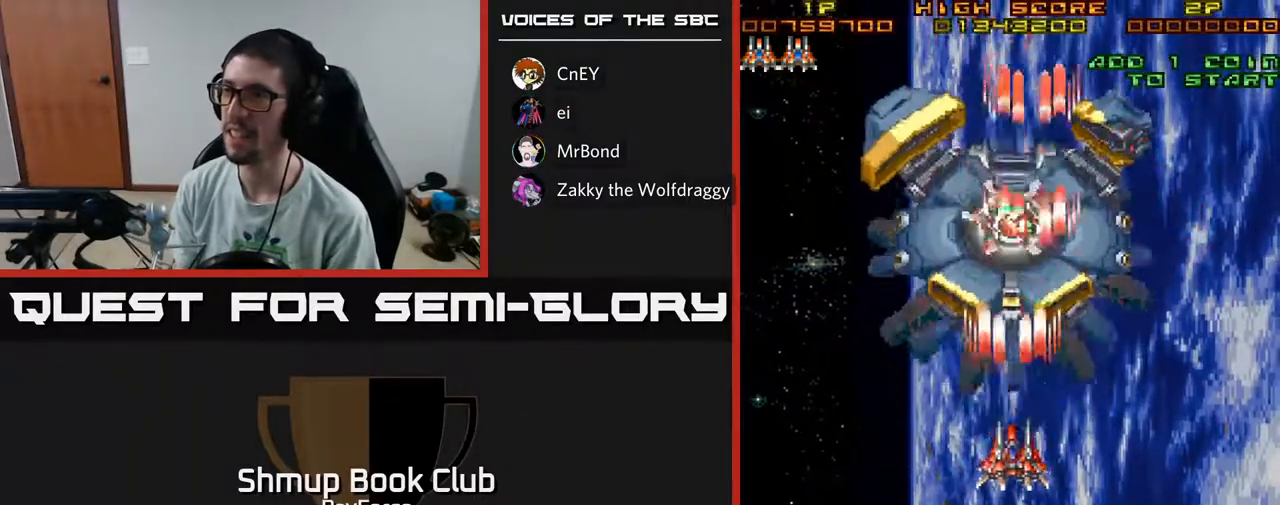
{"buttons": ["A", "DPAD_UP", "DPAD_LEFT"], "left_stick": "center", "right_stick": "center", "events": [[133, "DPAD_UP", "down"], [317, "X", "down"], [383, "DPAD_LEFT", "down"], [467, "X", "up"]]}
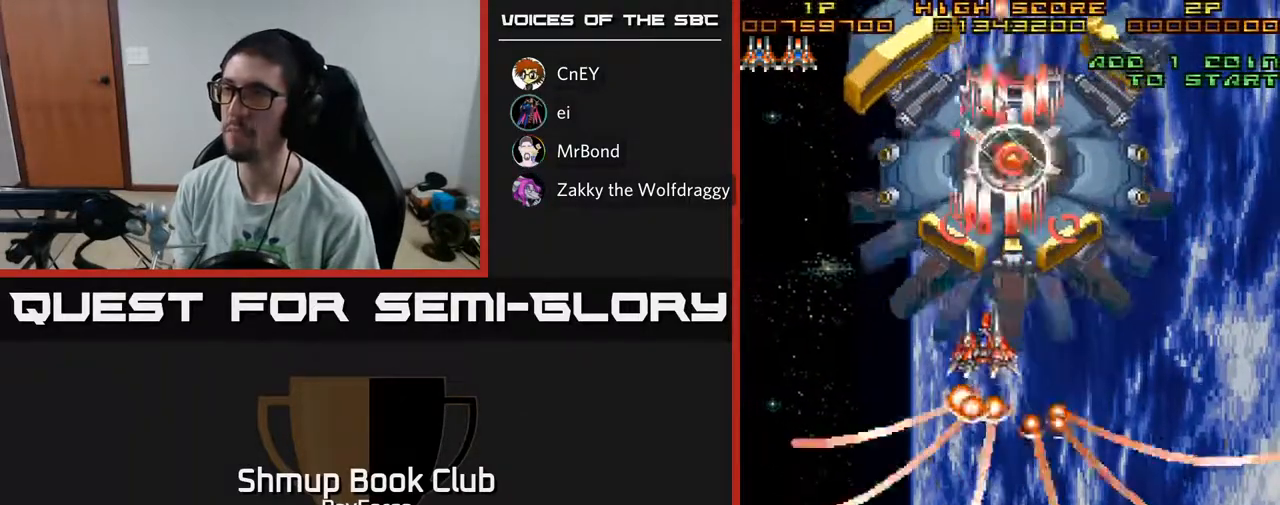
{"buttons": ["A"], "left_stick": "center", "right_stick": "center", "events": [[50, "DPAD_UP", "up"], [233, "DPAD_UP", "down"], [267, "DPAD_LEFT", "up"], [350, "DPAD_LEFT", "down"], [367, "DPAD_UP", "up"], [467, "DPAD_LEFT", "up"]]}
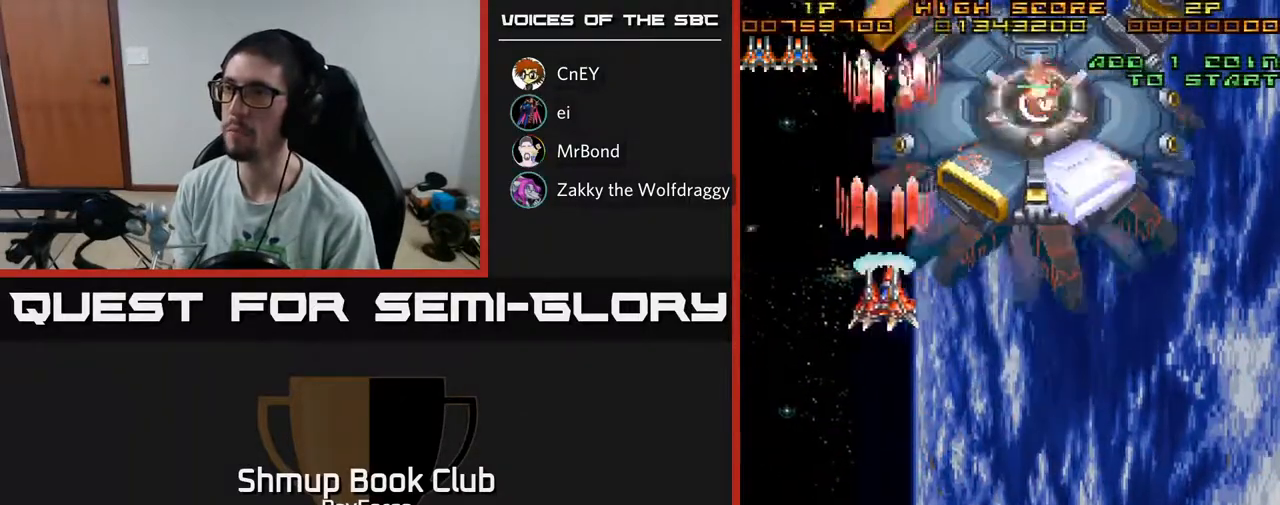
{"buttons": ["A"], "left_stick": "center", "right_stick": "center", "events": [[50, "DPAD_DOWN", "down"], [50, "DPAD_RIGHT", "down"], [167, "DPAD_RIGHT", "up"], [200, "DPAD_DOWN", "up"]]}
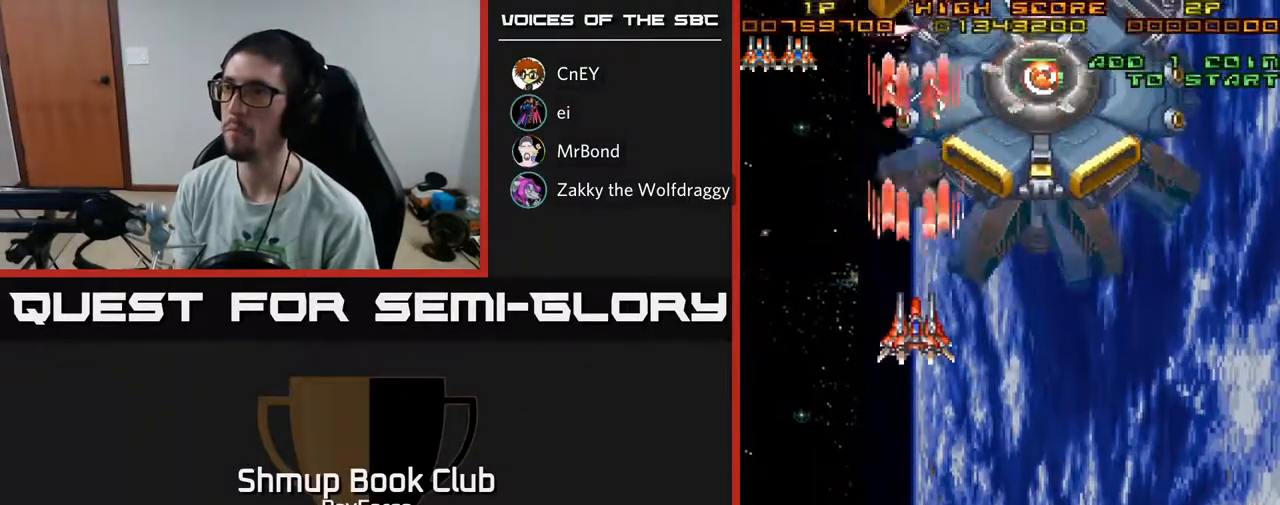
{"buttons": ["A"], "left_stick": "center", "right_stick": "center", "events": []}
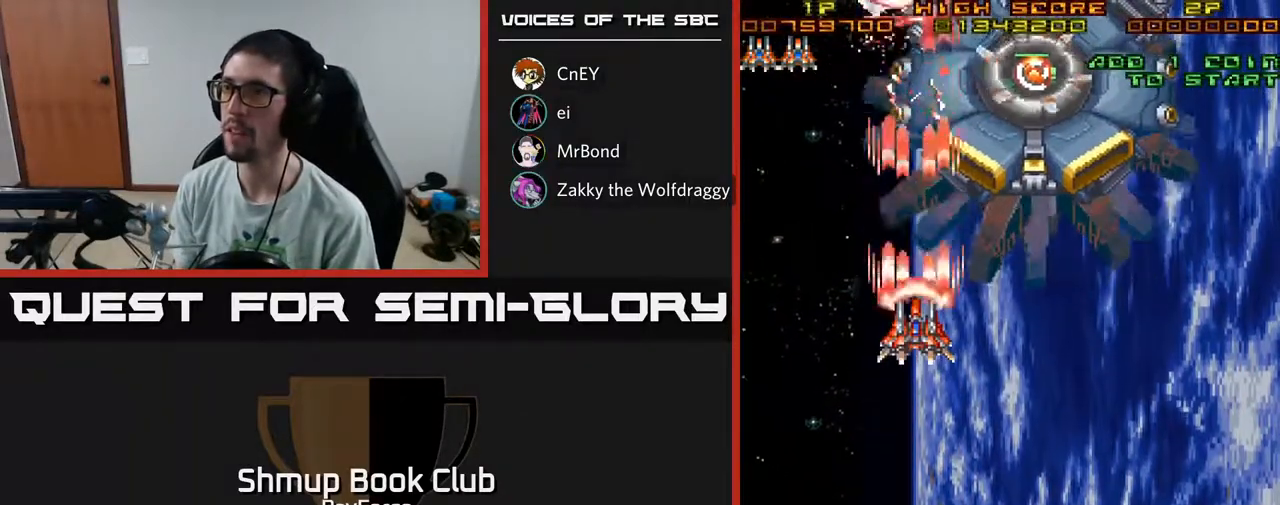
{"buttons": ["A", "DPAD_LEFT"], "left_stick": "center", "right_stick": "center", "events": [[433, "DPAD_LEFT", "down"]]}
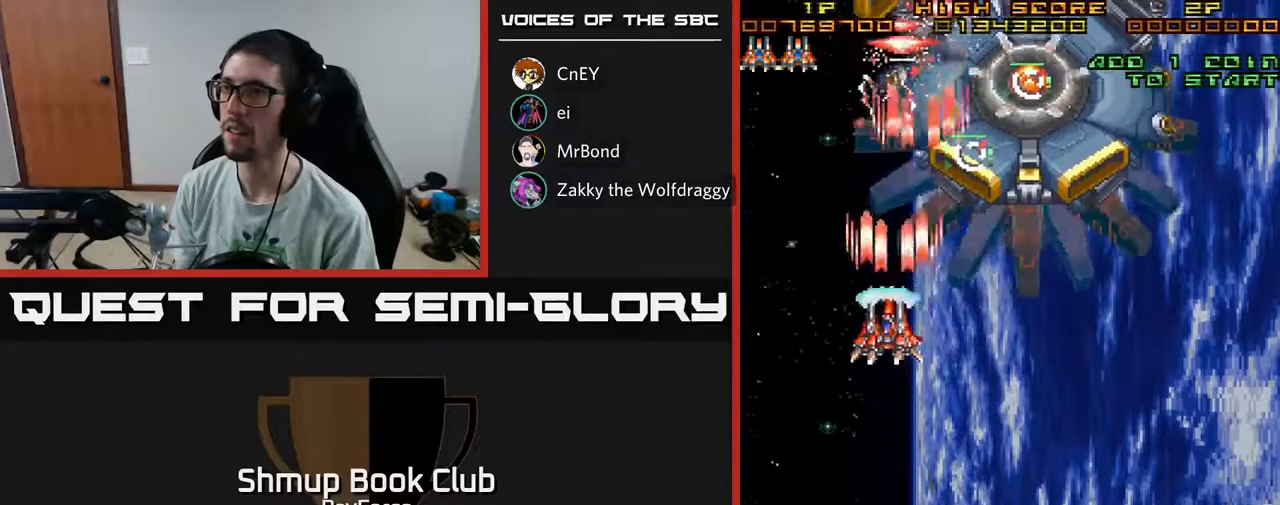
{"buttons": ["A", "DPAD_DOWN", "DPAD_RIGHT"], "left_stick": "center", "right_stick": "center", "events": [[17, "DPAD_LEFT", "up"], [100, "DPAD_RIGHT", "down"], [117, "DPAD_DOWN", "down"], [217, "DPAD_DOWN", "up"], [483, "DPAD_DOWN", "down"]]}
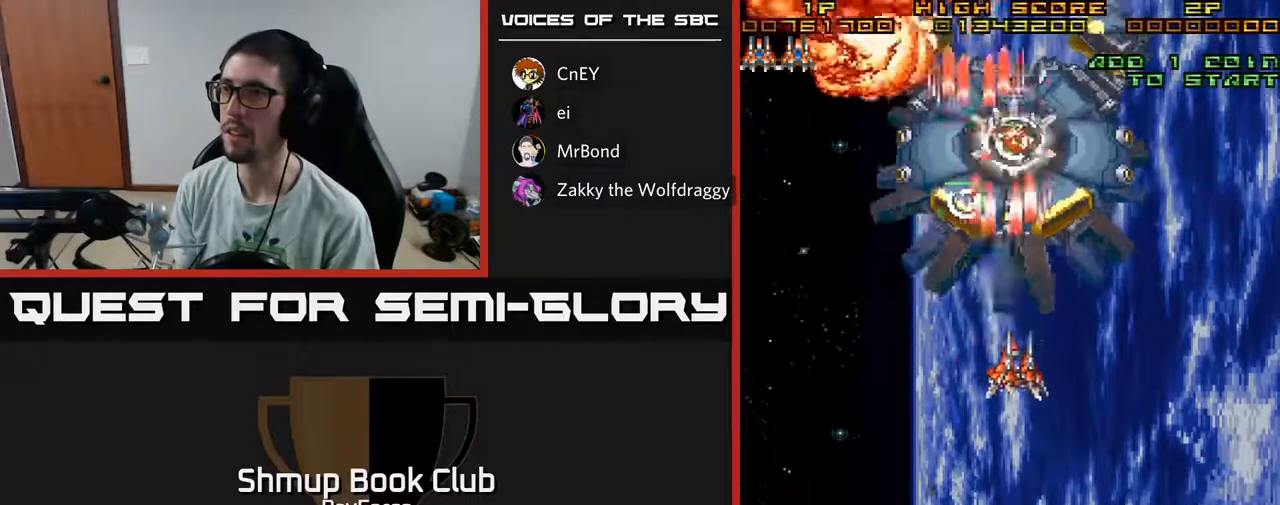
{"buttons": ["A", "DPAD_RIGHT"], "left_stick": "center", "right_stick": "center"}
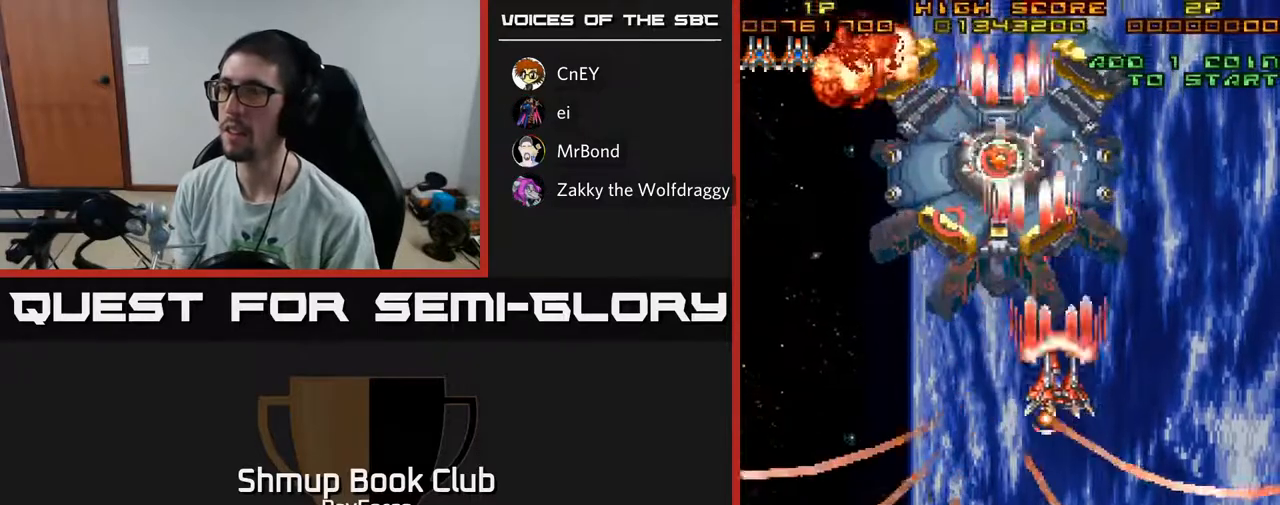
{"buttons": ["A"], "left_stick": "center", "right_stick": "center", "events": [[17, "DPAD_RIGHT", "up"], [50, "DPAD_UP", "down"], [83, "DPAD_LEFT", "down"], [133, "DPAD_UP", "up"], [250, "DPAD_LEFT", "up"], [283, "DPAD_DOWN", "down"], [383, "DPAD_DOWN", "up"]]}
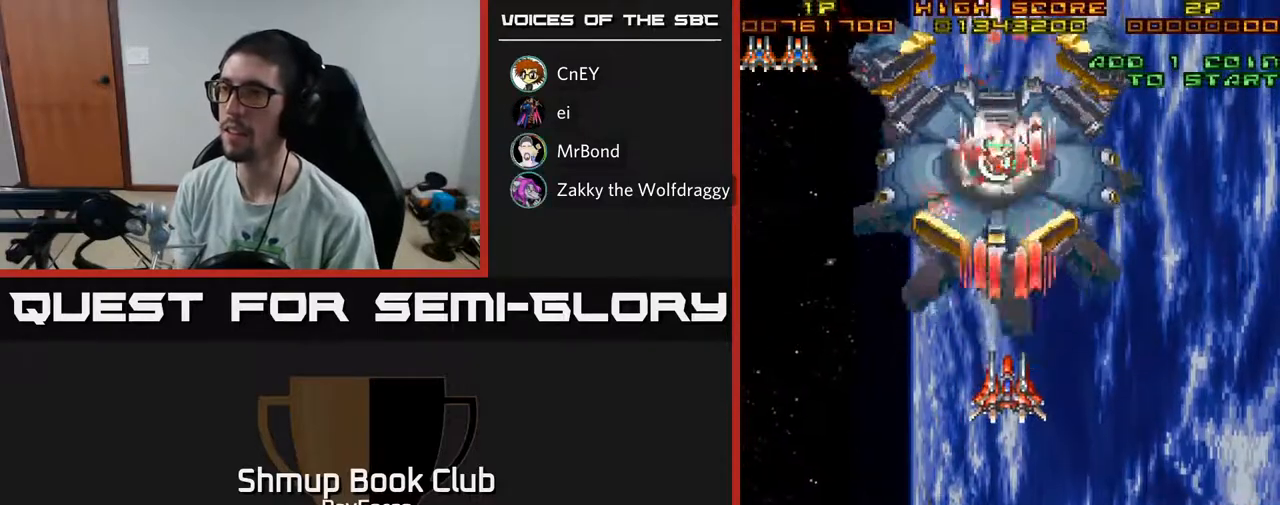
{"buttons": ["A"], "left_stick": "center", "right_stick": "center", "events": [[317, "DPAD_UP", "down"], [400, "DPAD_UP", "up"]]}
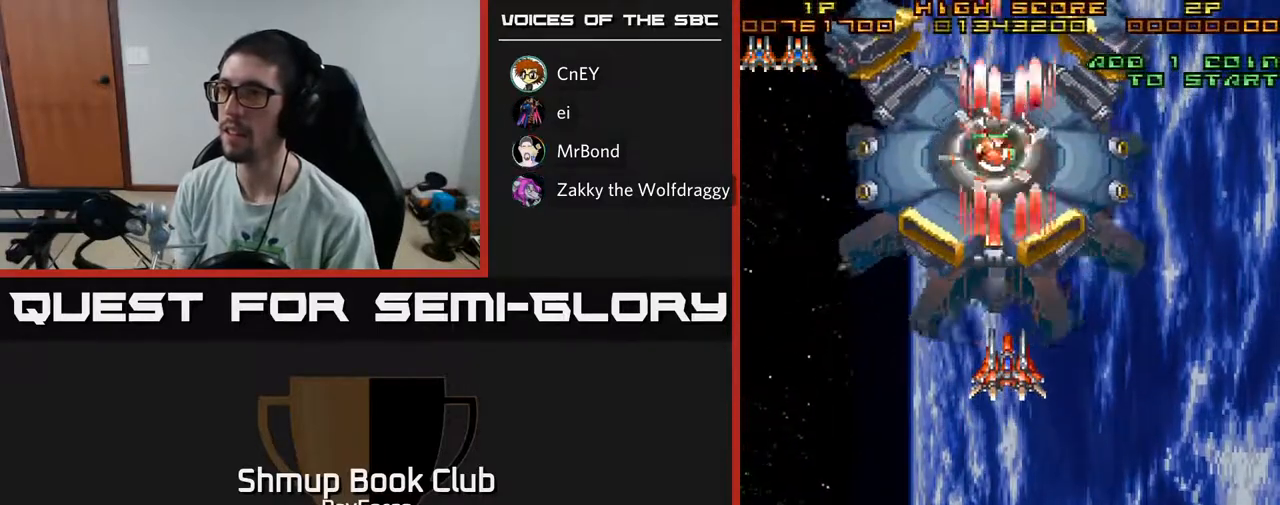
{"buttons": ["A", "DPAD_RIGHT"], "left_stick": "center", "right_stick": "center", "events": [[267, "X", "down"], [350, "DPAD_RIGHT", "down"], [350, "DPAD_UP", "down"], [417, "DPAD_UP", "up"], [433, "X", "up"]]}
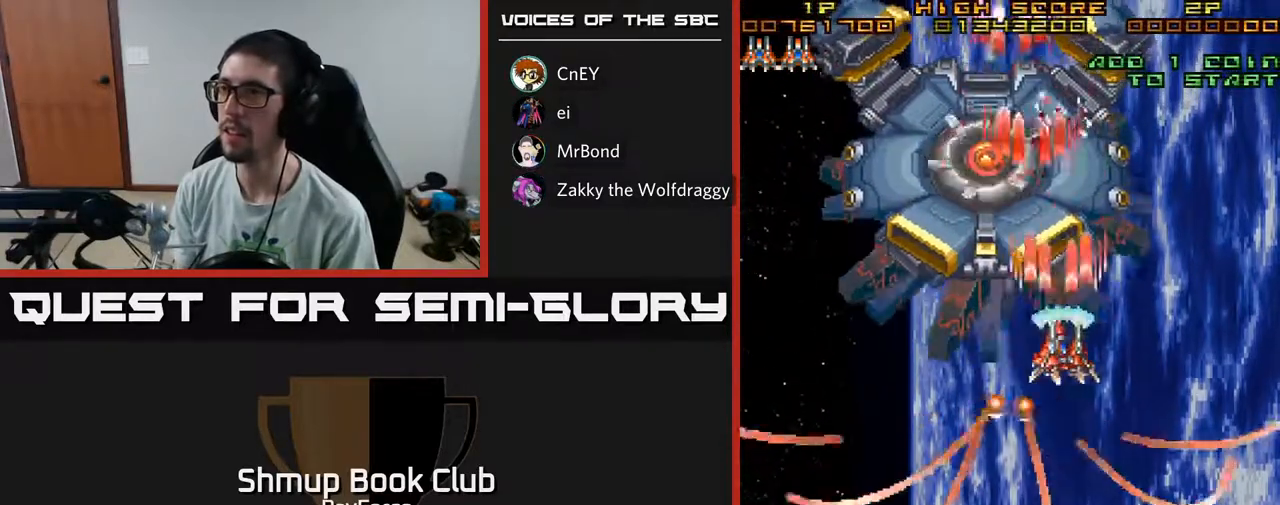
{"buttons": ["A", "DPAD_LEFT"], "left_stick": "center", "right_stick": "center", "events": [[167, "DPAD_RIGHT", "up"], [433, "DPAD_LEFT", "down"]]}
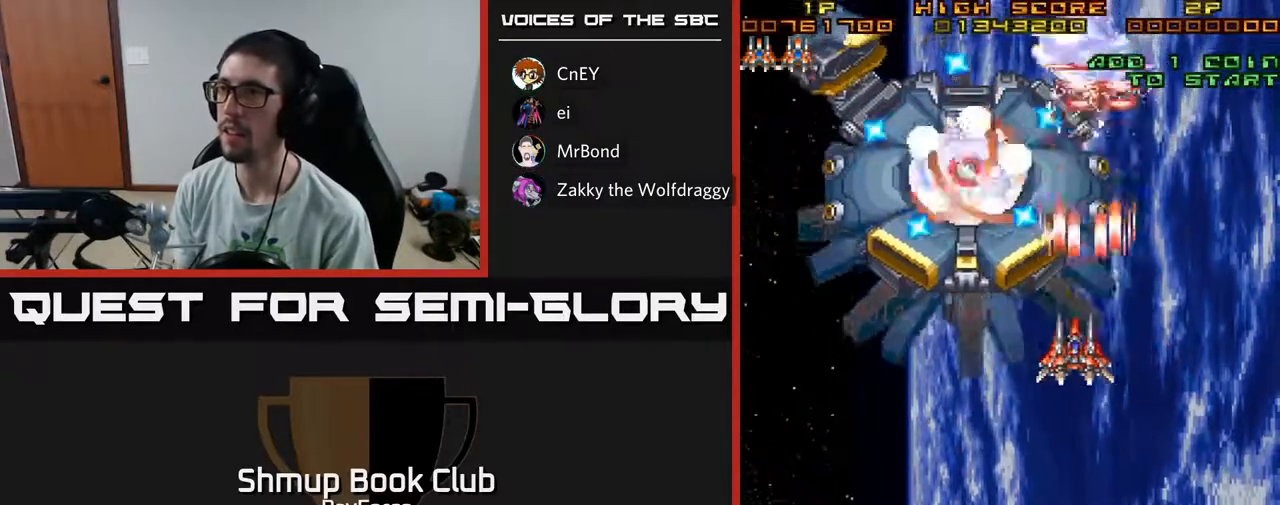
{"buttons": ["A"], "left_stick": "center", "right_stick": "center", "events": [[17, "DPAD_LEFT", "up"], [300, "DPAD_DOWN", "down"], [383, "DPAD_DOWN", "up"]]}
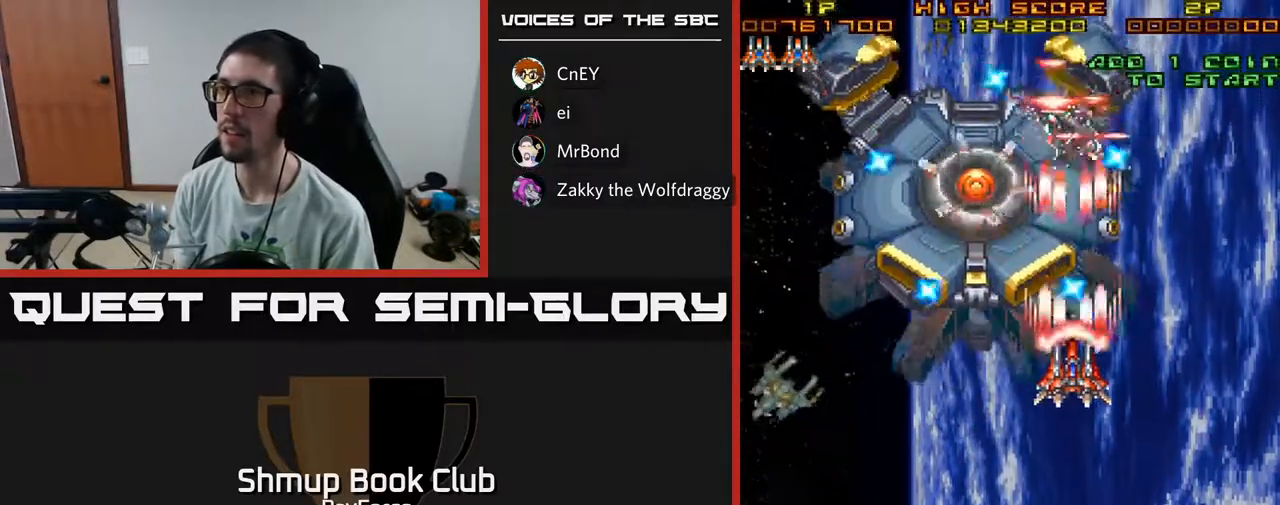
{"buttons": ["A", "DPAD_DOWN"], "left_stick": "center", "right_stick": "center", "events": [[17, "DPAD_DOWN", "down"], [117, "DPAD_RIGHT", "down"], [217, "DPAD_RIGHT", "up"]]}
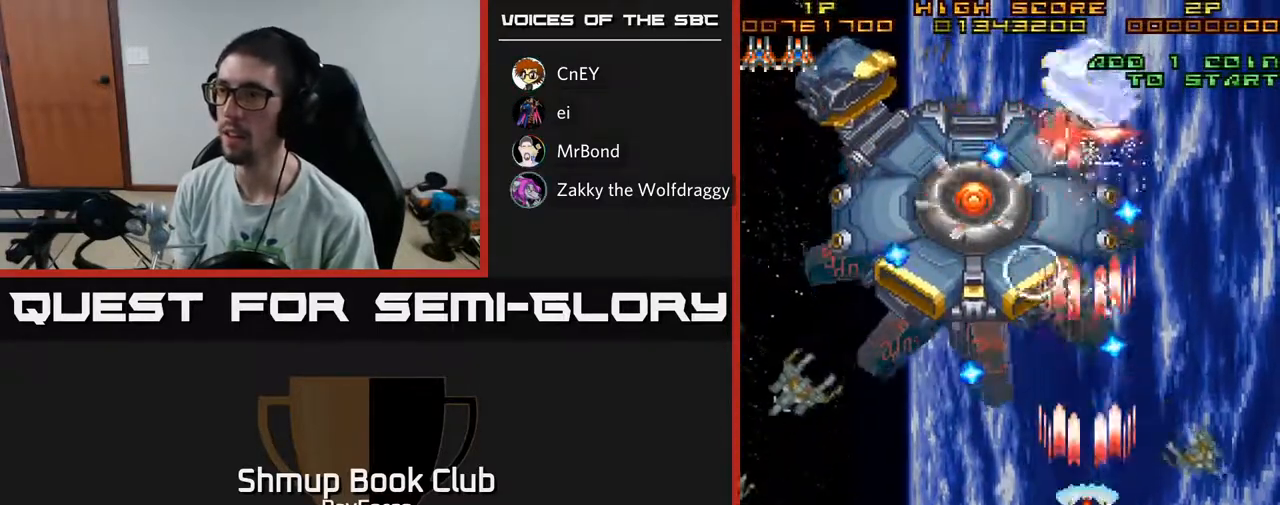
{"buttons": ["A", "DPAD_LEFT"], "left_stick": "center", "right_stick": "center", "events": [[183, "DPAD_RIGHT", "down"], [317, "DPAD_RIGHT", "up"], [383, "DPAD_LEFT", "down"], [450, "DPAD_DOWN", "up"]]}
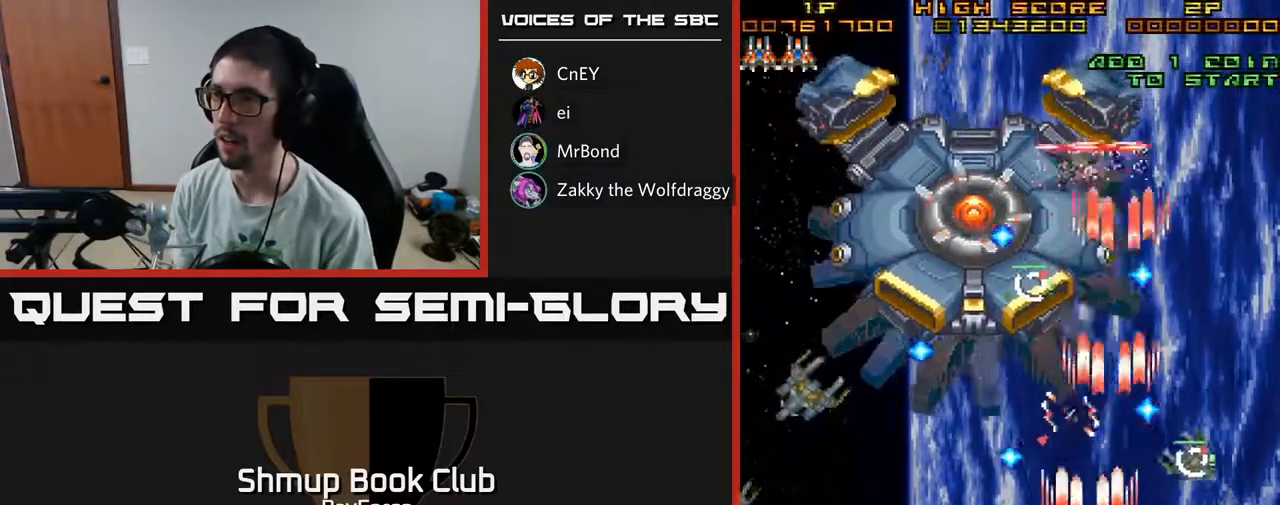
{"buttons": ["A", "DPAD_LEFT"], "left_stick": "center", "right_stick": "center", "events": []}
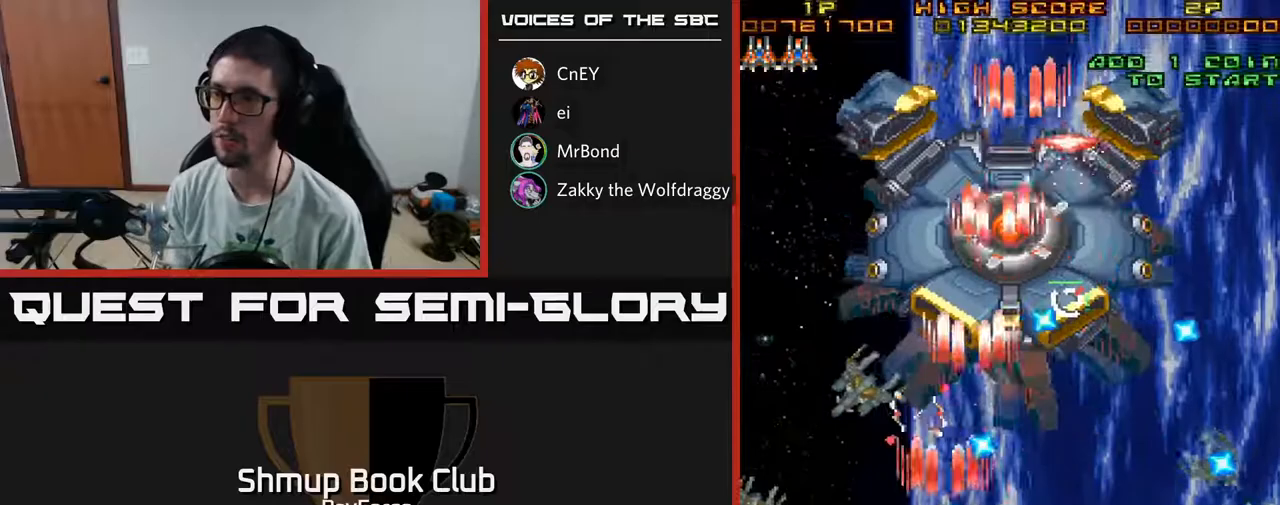
{"buttons": ["A", "DPAD_LEFT"], "left_stick": "center", "right_stick": "center", "events": []}
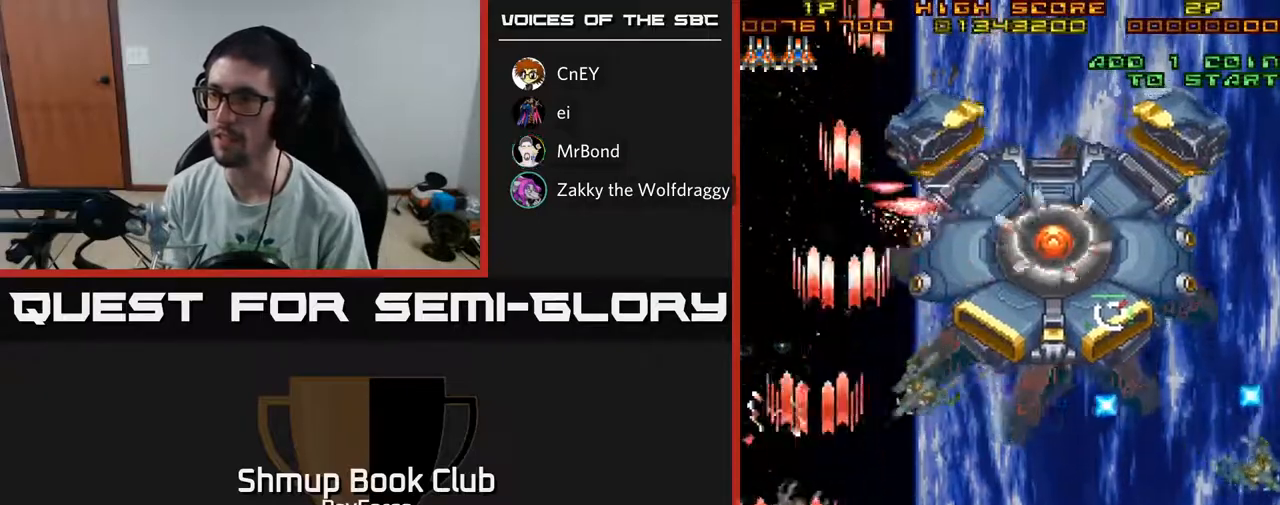
{"buttons": ["A", "DPAD_UP", "DPAD_LEFT"], "left_stick": "center", "right_stick": "center", "events": [[67, "DPAD_LEFT", "up"], [83, "DPAD_DOWN", "down"], [100, "DPAD_RIGHT", "down"], [117, "DPAD_DOWN", "up"], [217, "X", "down"], [367, "X", "up"], [400, "DPAD_RIGHT", "up"], [417, "DPAD_UP", "down"], [450, "DPAD_LEFT", "down"]]}
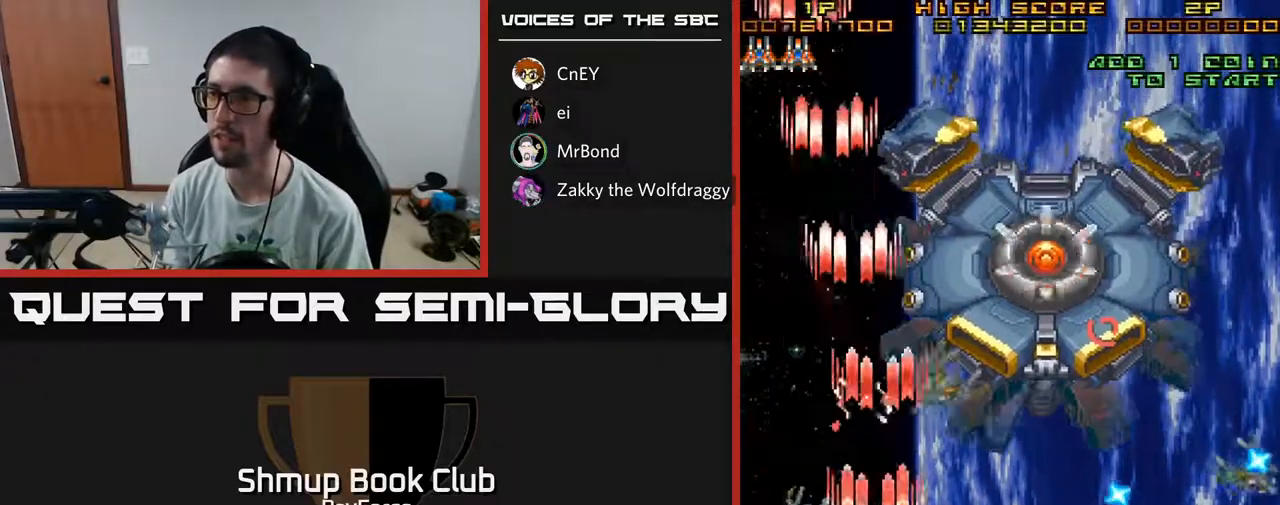
{"buttons": ["A", "DPAD_DOWN"], "left_stick": "center", "right_stick": "center", "events": [[33, "DPAD_LEFT", "up"], [33, "DPAD_UP", "up"], [50, "DPAD_RIGHT", "down"], [83, "DPAD_UP", "down"], [183, "DPAD_RIGHT", "up"], [233, "DPAD_UP", "up"], [400, "DPAD_DOWN", "down"]]}
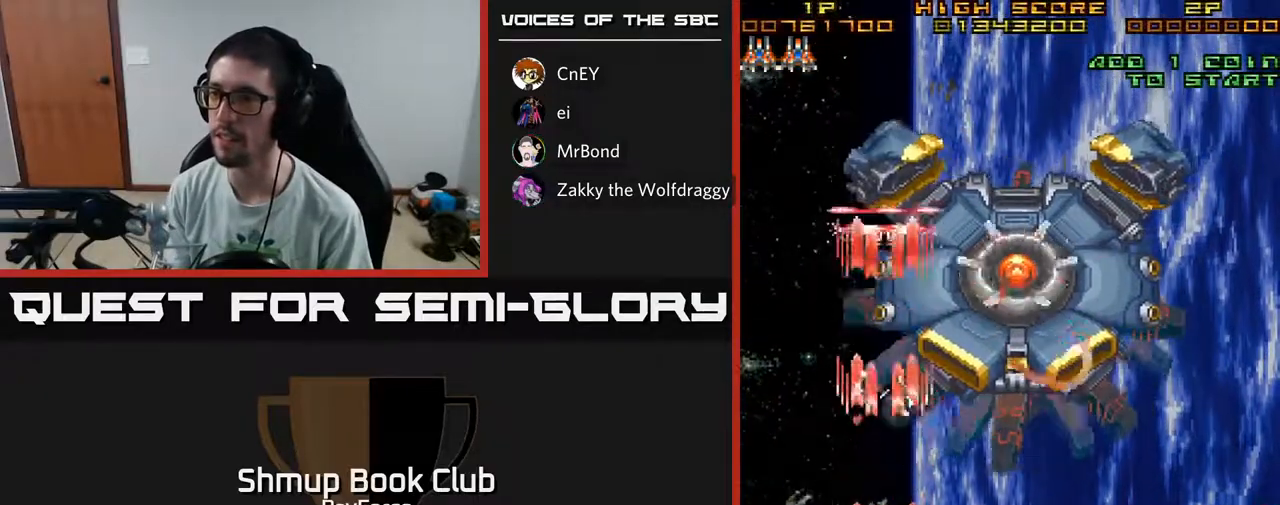
{"buttons": ["A"], "left_stick": "center", "right_stick": "center", "events": [[117, "DPAD_DOWN", "up"], [250, "DPAD_RIGHT", "down"], [400, "DPAD_RIGHT", "up"]]}
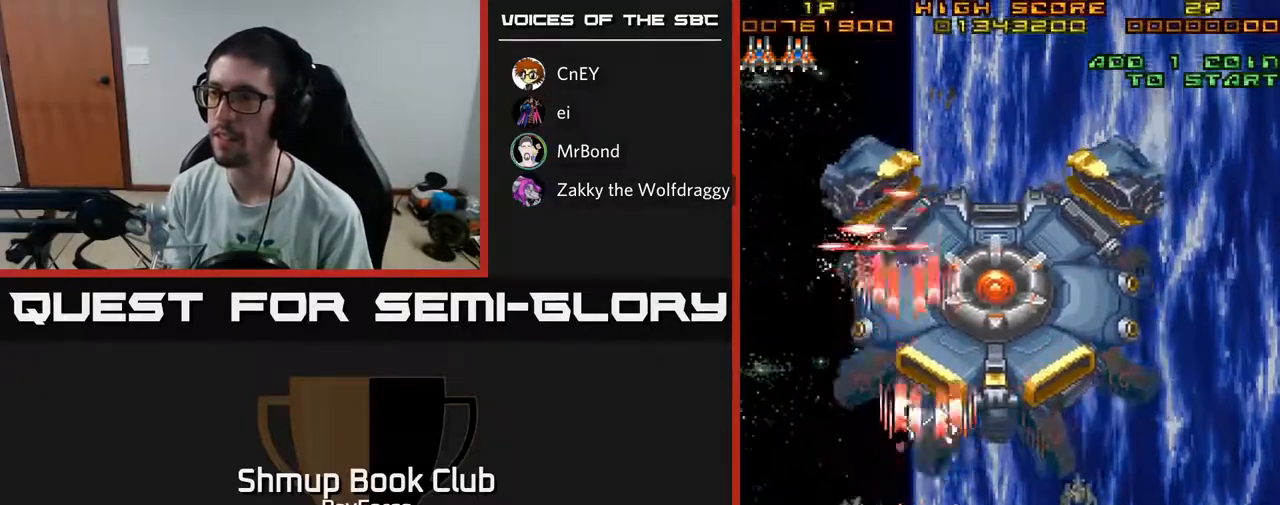
{"buttons": ["A", "DPAD_LEFT"], "left_stick": "center", "right_stick": "center", "events": [[233, "DPAD_RIGHT", "down"], [333, "DPAD_RIGHT", "up"], [367, "DPAD_LEFT", "down"]]}
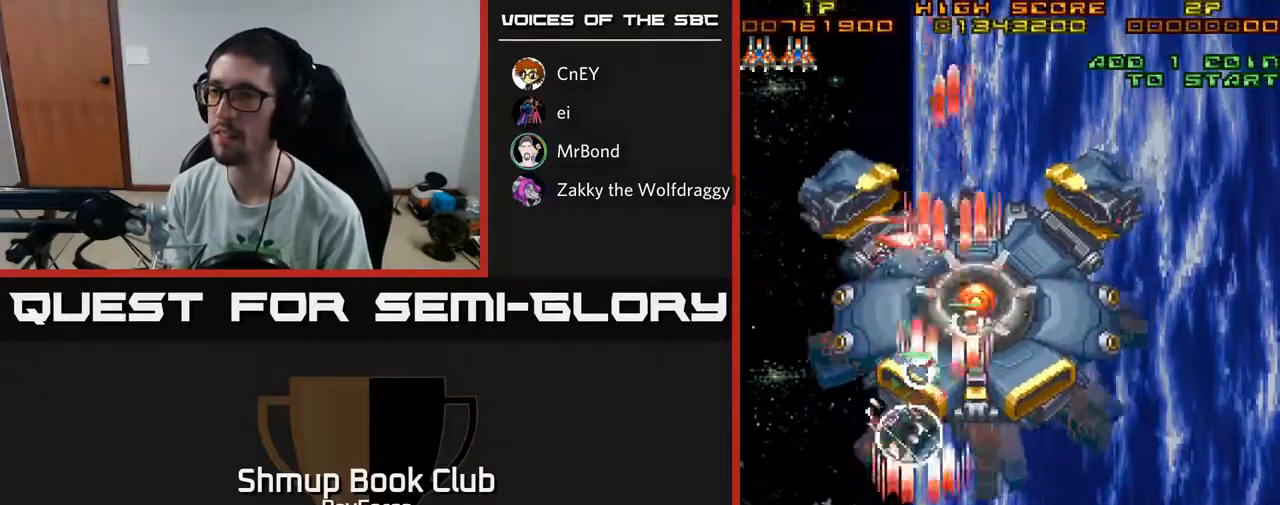
{"buttons": ["A", "DPAD_DOWN", "DPAD_RIGHT"], "left_stick": "center", "right_stick": "center", "events": [[17, "DPAD_LEFT", "up"], [33, "DPAD_DOWN", "down"], [50, "DPAD_RIGHT", "down"], [133, "DPAD_RIGHT", "up"], [150, "DPAD_DOWN", "up"], [167, "DPAD_LEFT", "down"], [417, "DPAD_DOWN", "down"], [417, "DPAD_LEFT", "up"], [450, "DPAD_RIGHT", "down"]]}
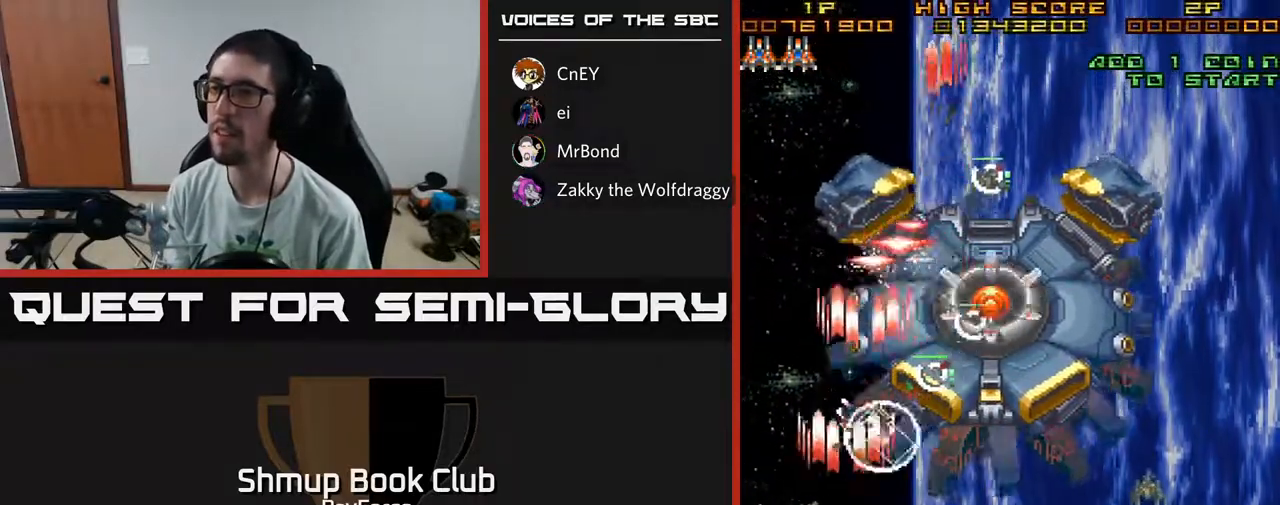
{"buttons": ["A", "DPAD_RIGHT"], "left_stick": "center", "right_stick": "center", "events": [[100, "DPAD_DOWN", "up"], [117, "DPAD_RIGHT", "up"], [133, "DPAD_LEFT", "down"], [367, "DPAD_DOWN", "down"], [383, "DPAD_LEFT", "up"], [400, "DPAD_RIGHT", "down"], [433, "A", "up"], [450, "DPAD_DOWN", "up"], [467, "A", "down"]]}
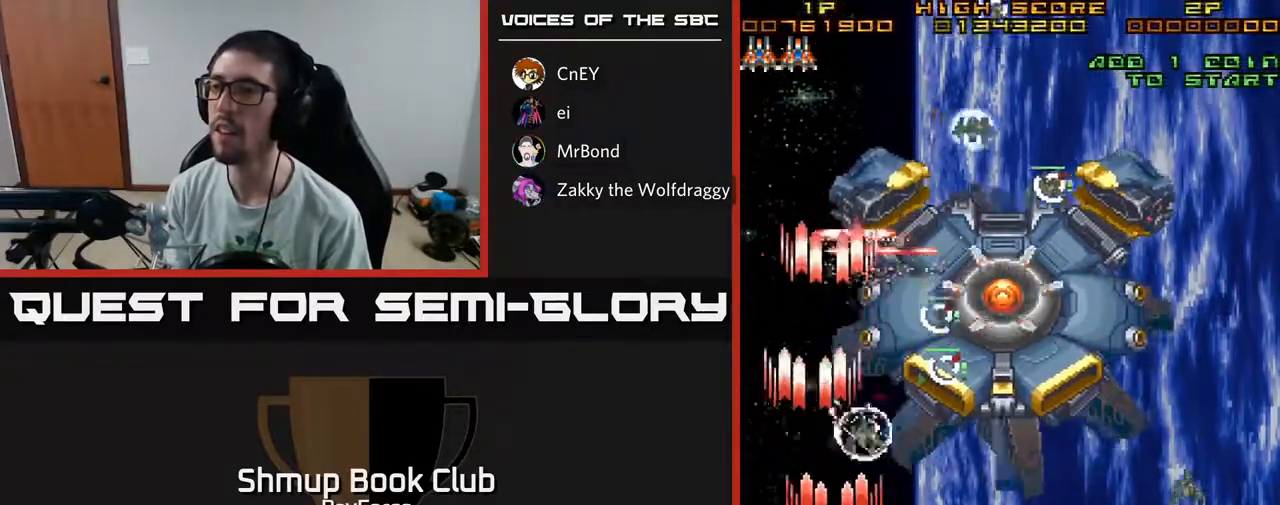
{"buttons": ["A", "DPAD_RIGHT"], "left_stick": "center", "right_stick": "center", "events": [[183, "DPAD_UP", "down"], [200, "DPAD_RIGHT", "up"], [200, "X", "down"], [267, "DPAD_RIGHT", "down"], [267, "DPAD_UP", "up"], [317, "DPAD_DOWN", "down"], [317, "X", "up"], [333, "A", "up"], [383, "A", "down"], [433, "DPAD_DOWN", "up"]]}
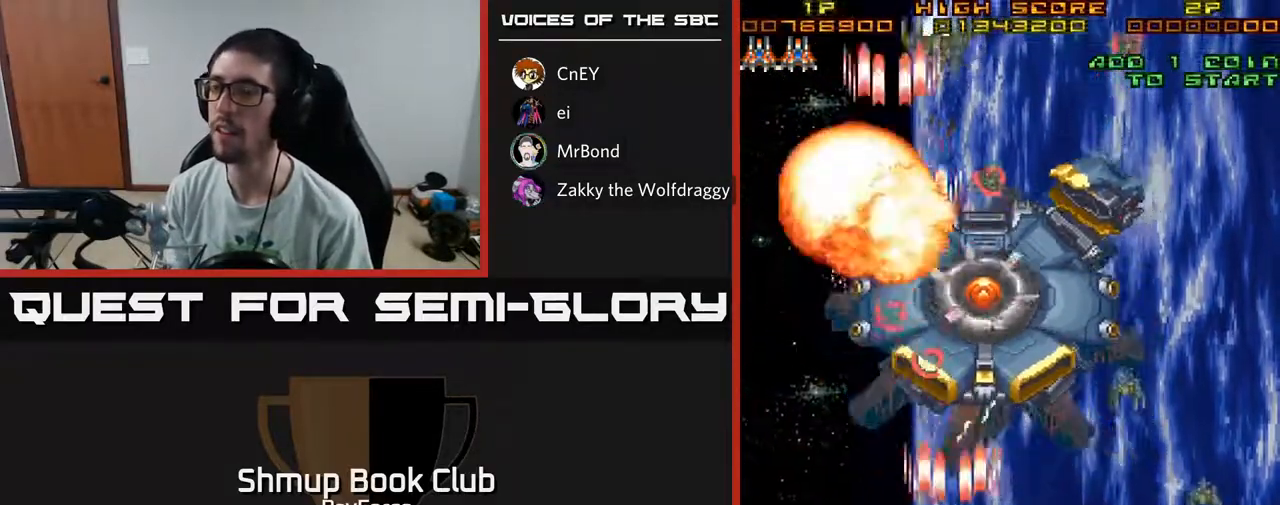
{"buttons": ["A", "DPAD_UP"], "left_stick": "center", "right_stick": "center", "events": [[367, "DPAD_UP", "down"], [400, "DPAD_RIGHT", "up"]]}
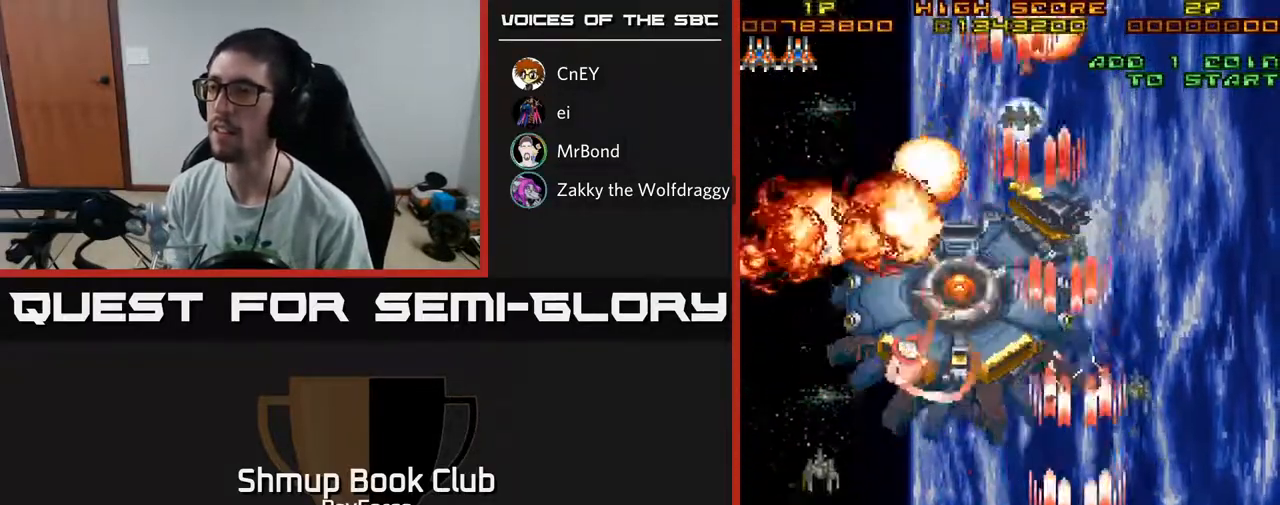
{"buttons": ["A", "X", "DPAD_DOWN", "DPAD_LEFT"], "left_stick": "center", "right_stick": "center", "events": [[50, "DPAD_RIGHT", "down"], [217, "DPAD_RIGHT", "up"], [333, "DPAD_LEFT", "down"], [400, "DPAD_UP", "up"], [417, "X", "down"], [433, "DPAD_DOWN", "down"]]}
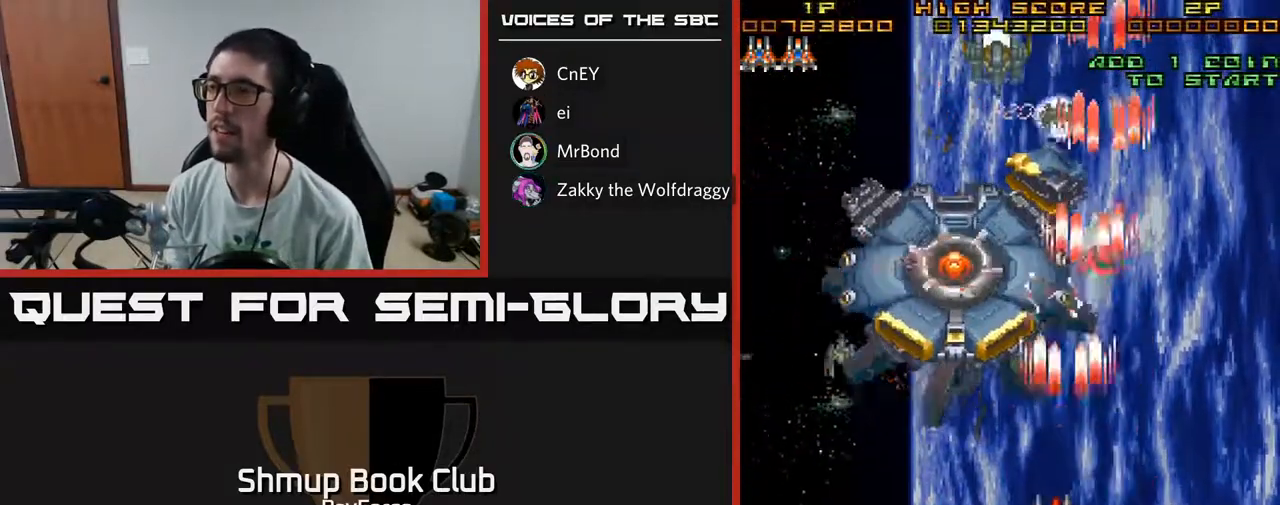
{"buttons": ["A", "DPAD_RIGHT"], "left_stick": "center", "right_stick": "center", "events": [[83, "X", "up"], [117, "DPAD_DOWN", "up"], [417, "DPAD_LEFT", "up"], [450, "DPAD_RIGHT", "down"]]}
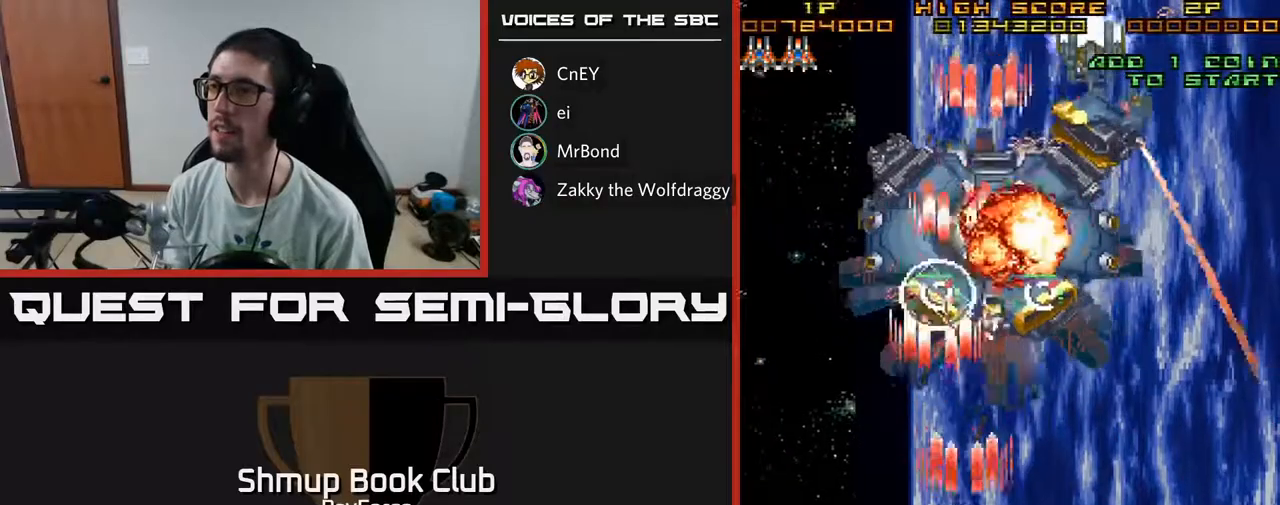
{"buttons": ["A", "DPAD_LEFT"], "left_stick": "center", "right_stick": "center", "events": [[50, "DPAD_DOWN", "down"], [117, "DPAD_DOWN", "up"], [367, "DPAD_RIGHT", "up"], [400, "DPAD_LEFT", "down"]]}
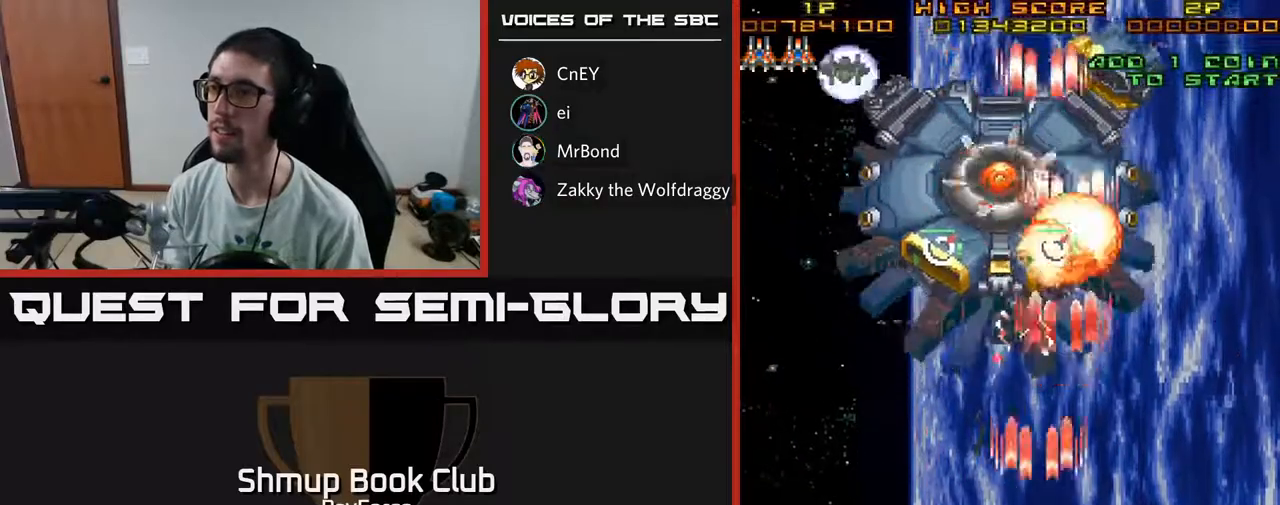
{"buttons": ["A", "DPAD_UP"], "left_stick": "center", "right_stick": "center", "events": [[217, "DPAD_LEFT", "up"], [217, "DPAD_UP", "down"], [250, "DPAD_RIGHT", "down"], [333, "DPAD_RIGHT", "up"]]}
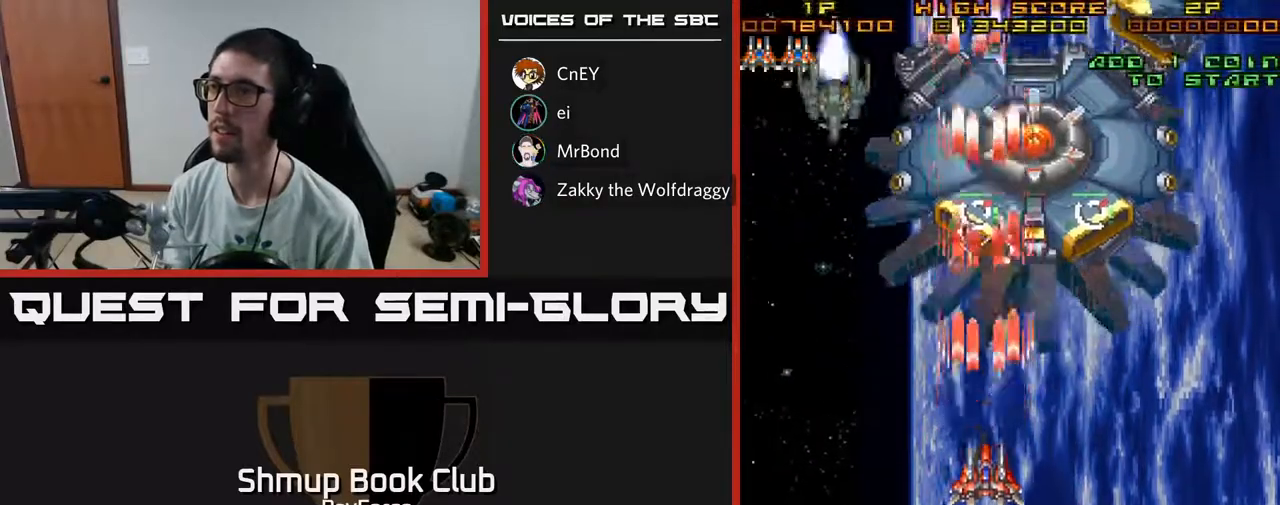
{"buttons": ["A", "DPAD_DOWN", "DPAD_LEFT"], "left_stick": "center", "right_stick": "center", "events": [[133, "DPAD_LEFT", "down"], [150, "DPAD_UP", "up"], [183, "X", "down"], [217, "DPAD_DOWN", "down"], [300, "X", "up"], [333, "DPAD_LEFT", "up"], [383, "DPAD_LEFT", "down"]]}